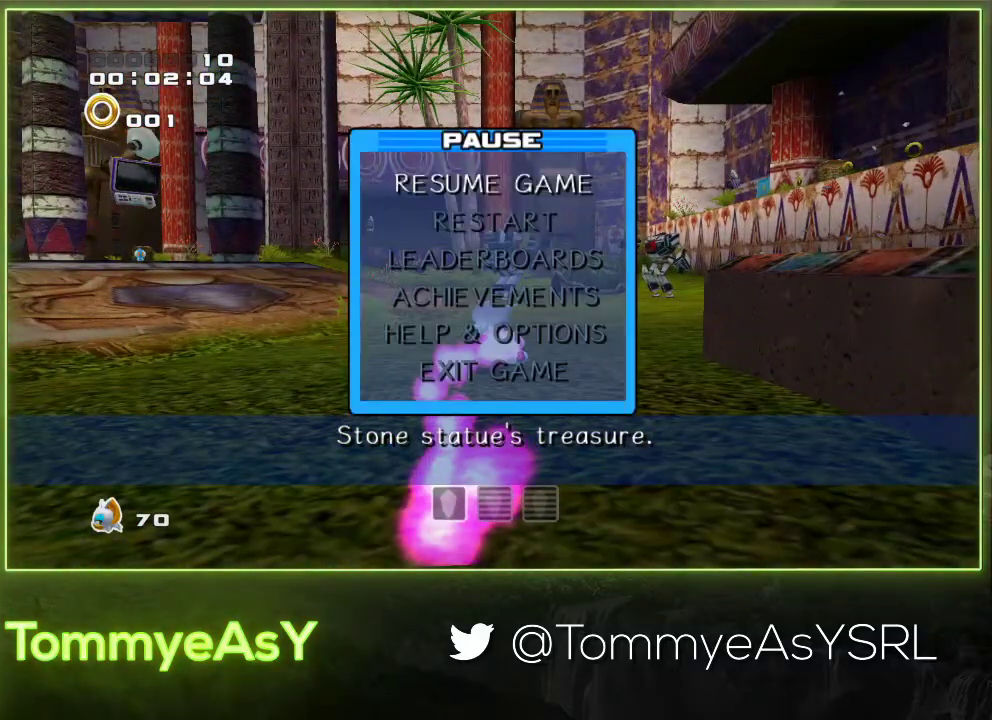
Gameplay with a controller (PlayStation layout); each line is a JSON object with the inputs held at the frame after it. "events" lists button and stick changes between this image and that frame as [ms after this image, input, new state], when the widget could be followed in between. Not read: R3 right_stick.
{"buttons": ["L2", "R2"], "left_stick": "up-right", "events": [[83, "CROSS", "down"], [83, "DPAD_DOWN", "up"], [150, "CROSS", "up"], [183, "DPAD_LEFT", "down"], [233, "CROSS", "down"], [250, "DPAD_LEFT", "up"], [317, "CROSS", "up"], [450, "L2", "down"], [467, "left_stick", "up-right"], [500, "R2", "down"]]}
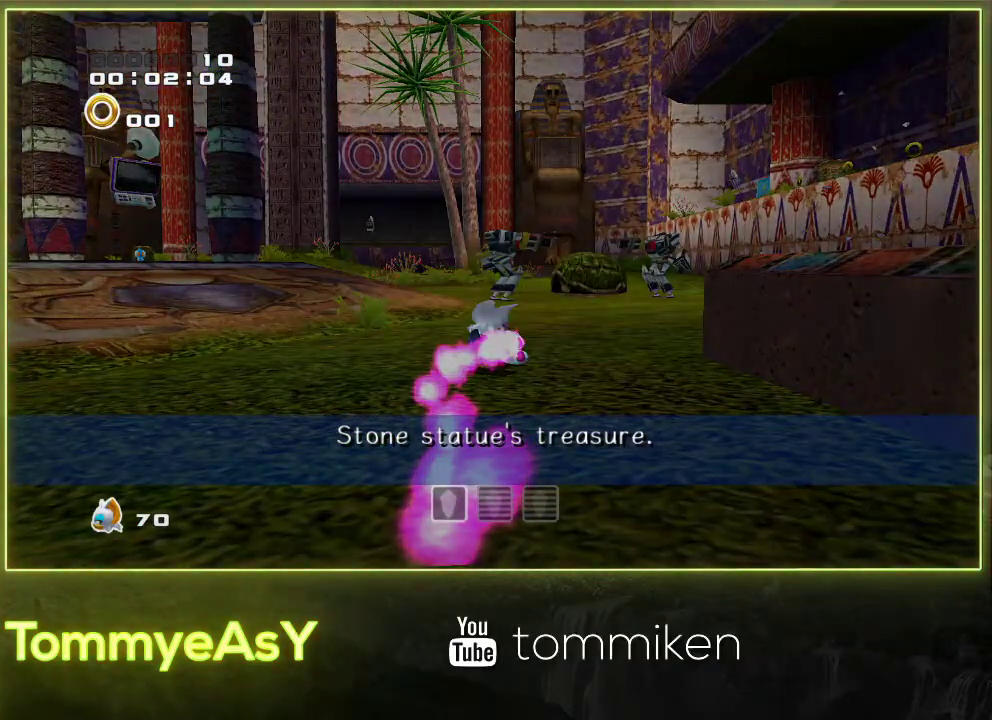
{"buttons": ["L2", "R2"], "left_stick": "up-right", "events": []}
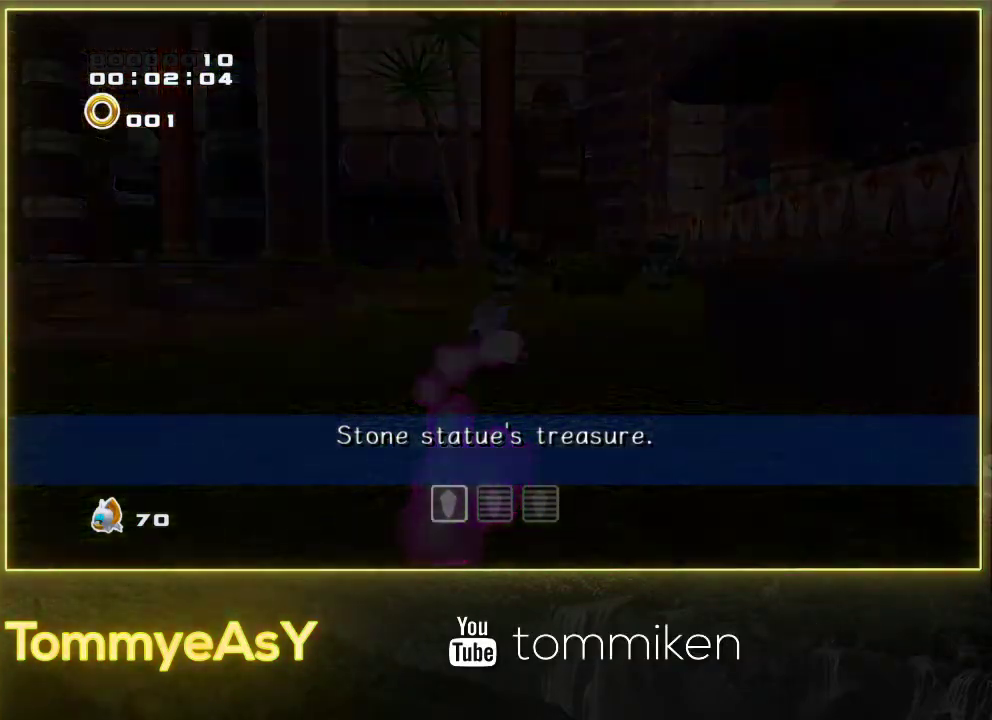
{"buttons": ["L2", "R2"], "left_stick": "up-right", "events": []}
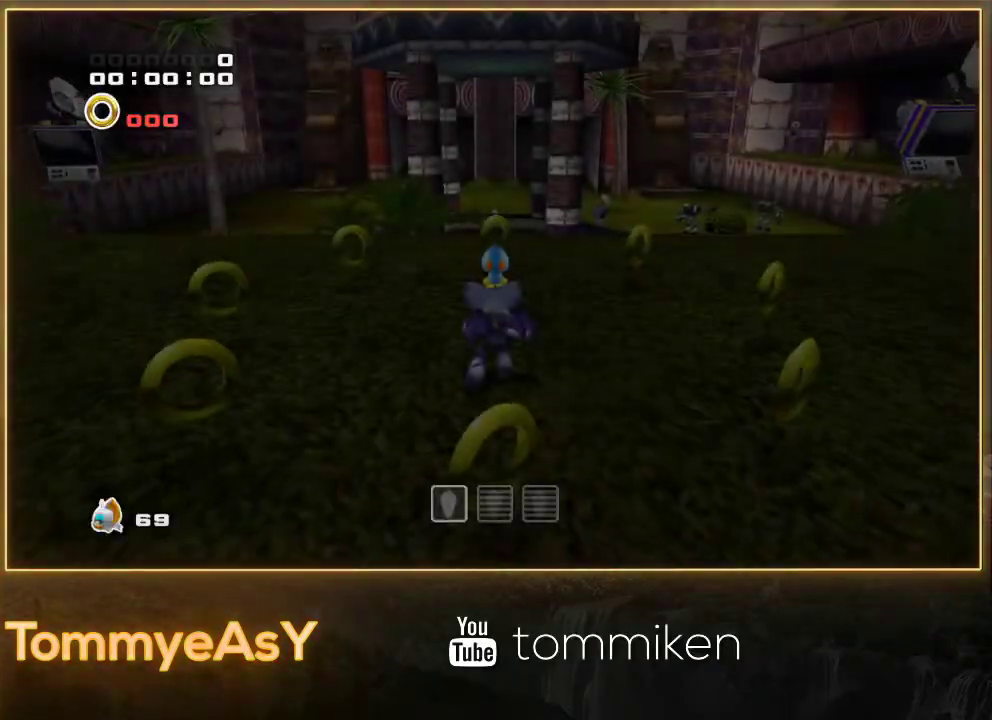
{"buttons": ["L2", "R2"], "left_stick": "up-right", "events": []}
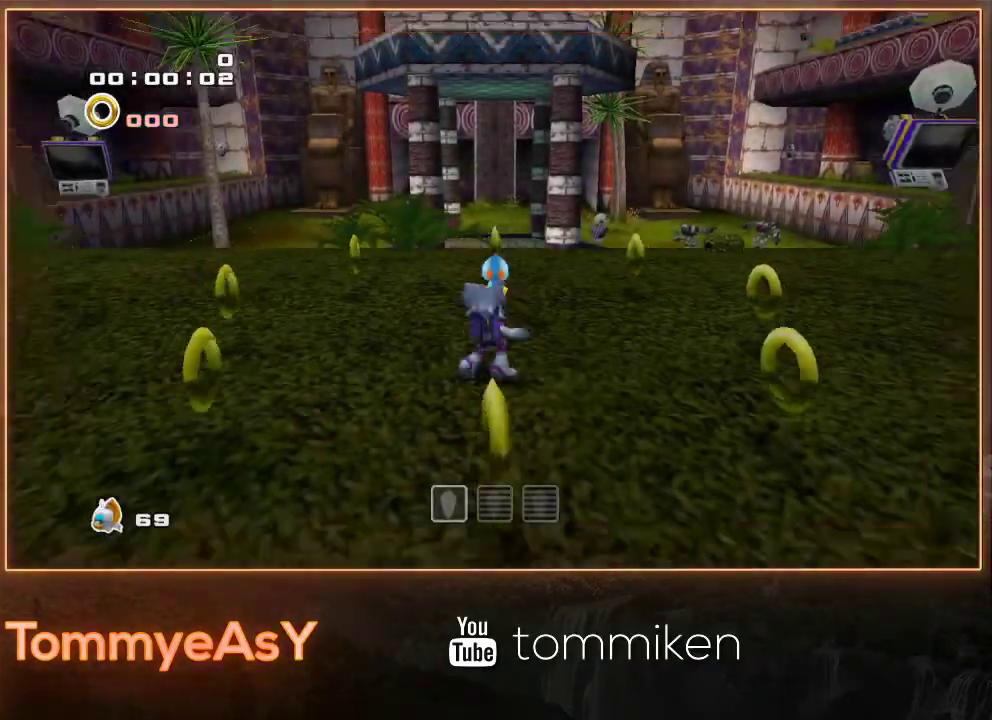
{"buttons": [], "left_stick": "up-right", "events": [[167, "CROSS", "down"], [267, "CROSS", "up"], [400, "R2", "up"], [450, "L2", "up"]]}
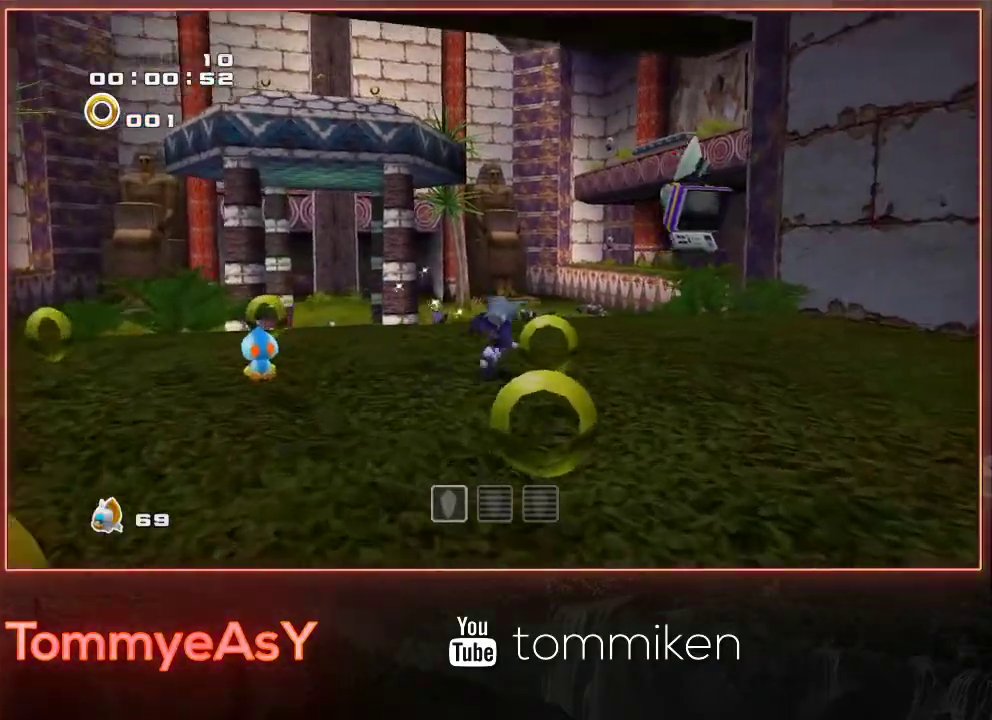
{"buttons": [], "left_stick": "up", "events": [[83, "SQUARE", "down"], [183, "SQUARE", "up"], [233, "SQUARE", "down"], [350, "SQUARE", "up"], [450, "left_stick", "up"]]}